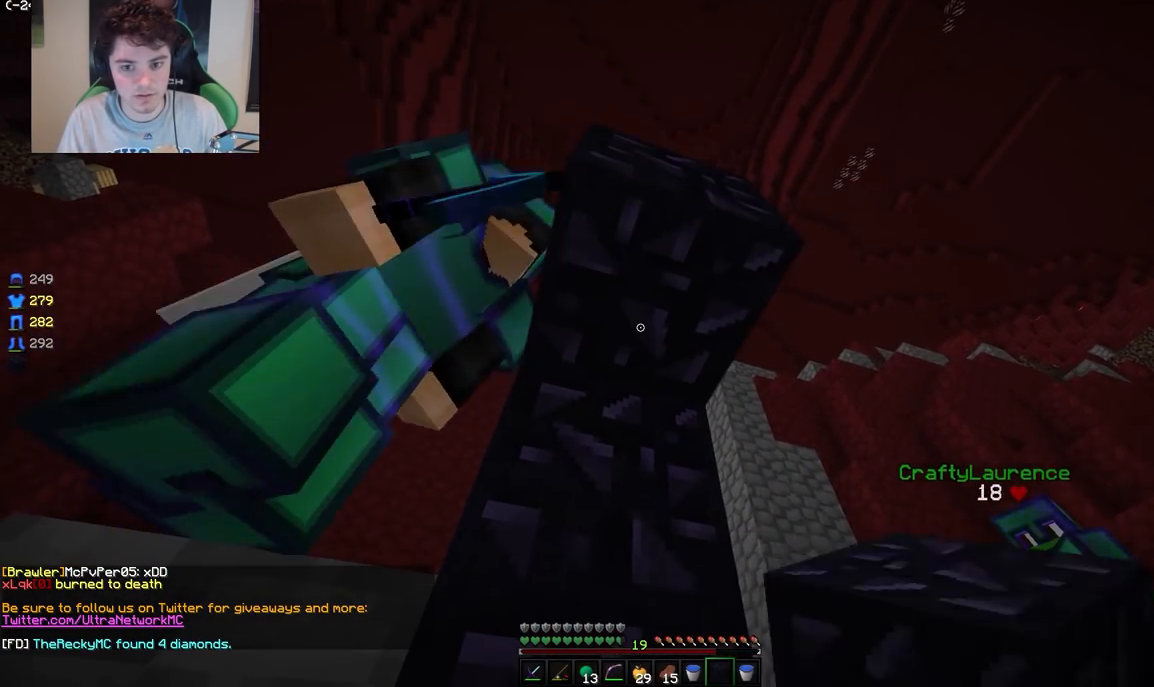
Gameplay with keyboard and mouse; each line is a JSON object with the keys and mouse buttons held at the frame after it. "events" lists presses ("down") and releases ("up") of "a", "d", "s", "w", "mouse_left" and "mouse_right" between this image and that frame as [ms after this image, input, new state], when the widget could be followed in between. "mouse_left", "mouse_right" = the "left", "right" buttons of the "mouse" list. No other keys are recorded. Fast repeated clicks can show as one long hold. Mouse movement is not recorded.
{"keys": [], "mouse": [], "events": [[50, "s", "down"], [283, "a", "up"], [367, "s", "up"]]}
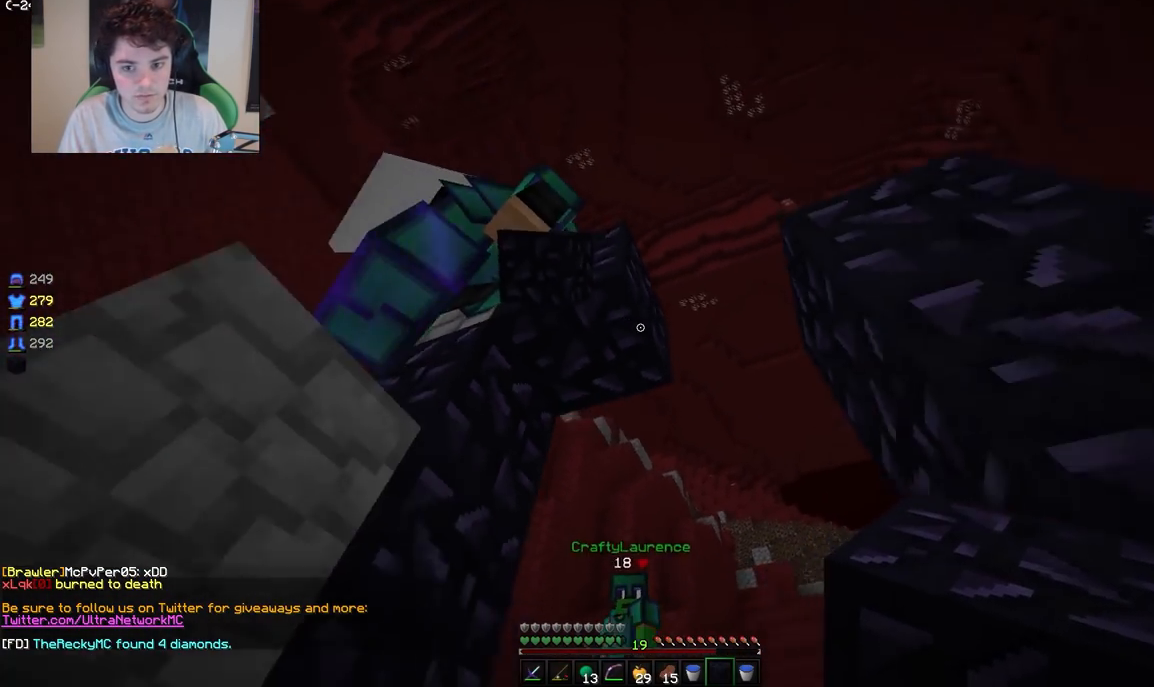
{"keys": [], "mouse": [], "events": [[267, "mouse_right", "down"], [400, "mouse_right", "up"]]}
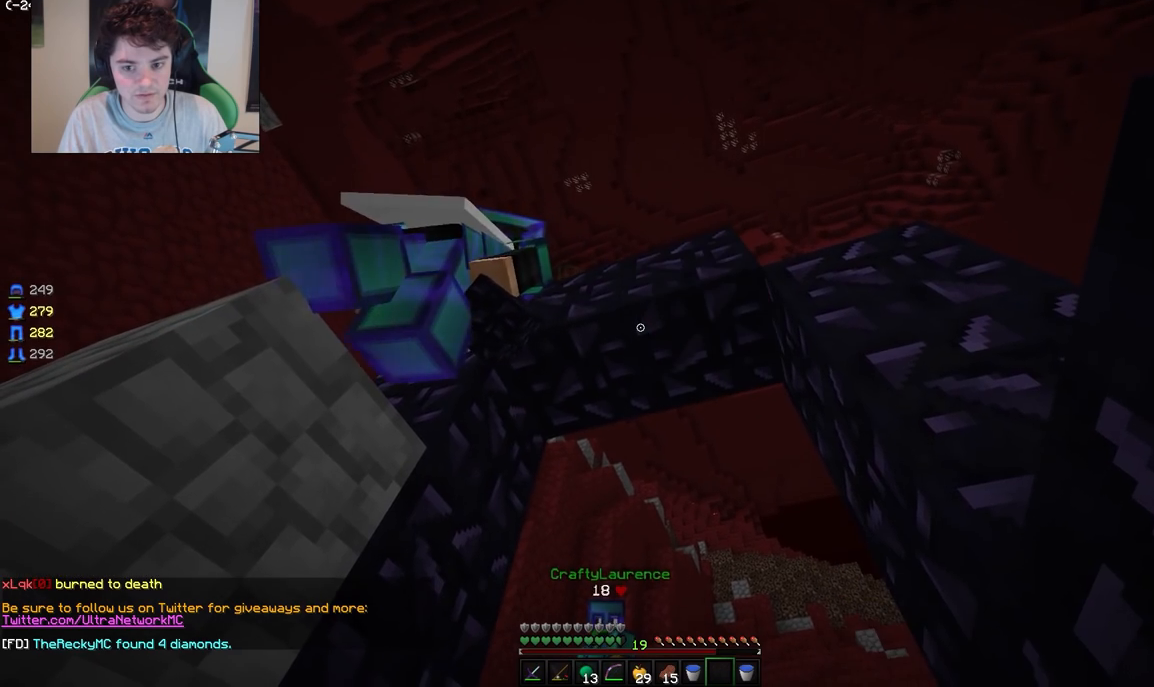
{"keys": ["a", "s"], "mouse": [], "events": [[150, "s", "down"], [400, "a", "down"]]}
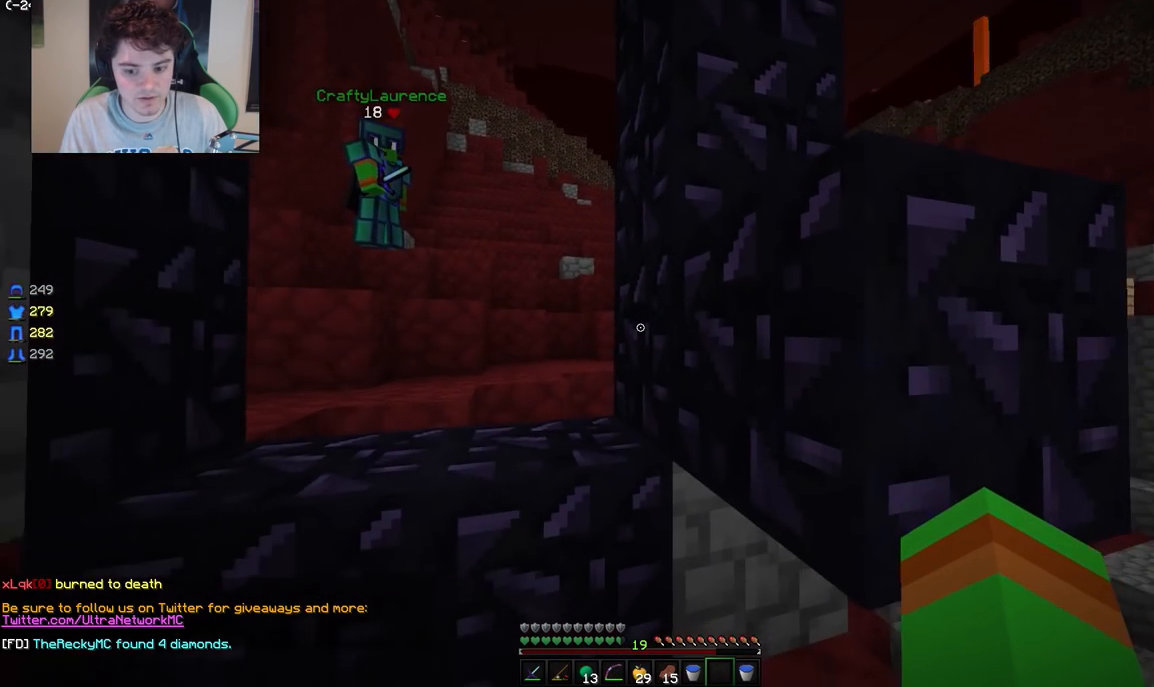
{"keys": [], "mouse": [], "events": [[150, "a", "up"], [383, "s", "up"]]}
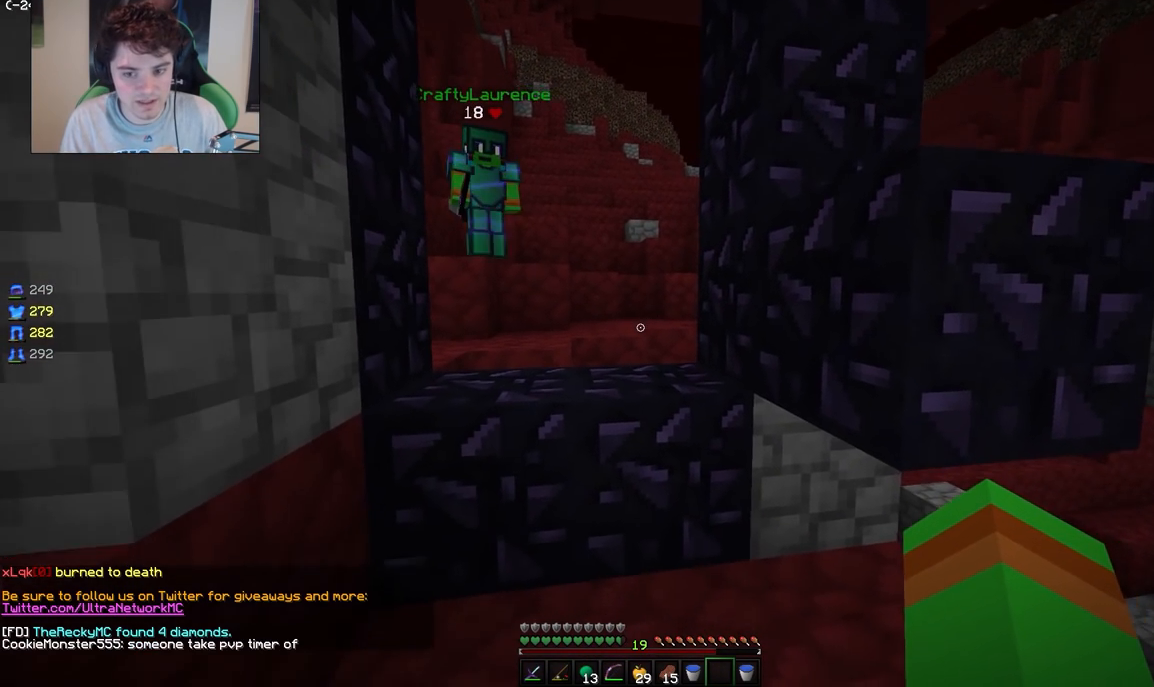
{"keys": [], "mouse": [], "events": []}
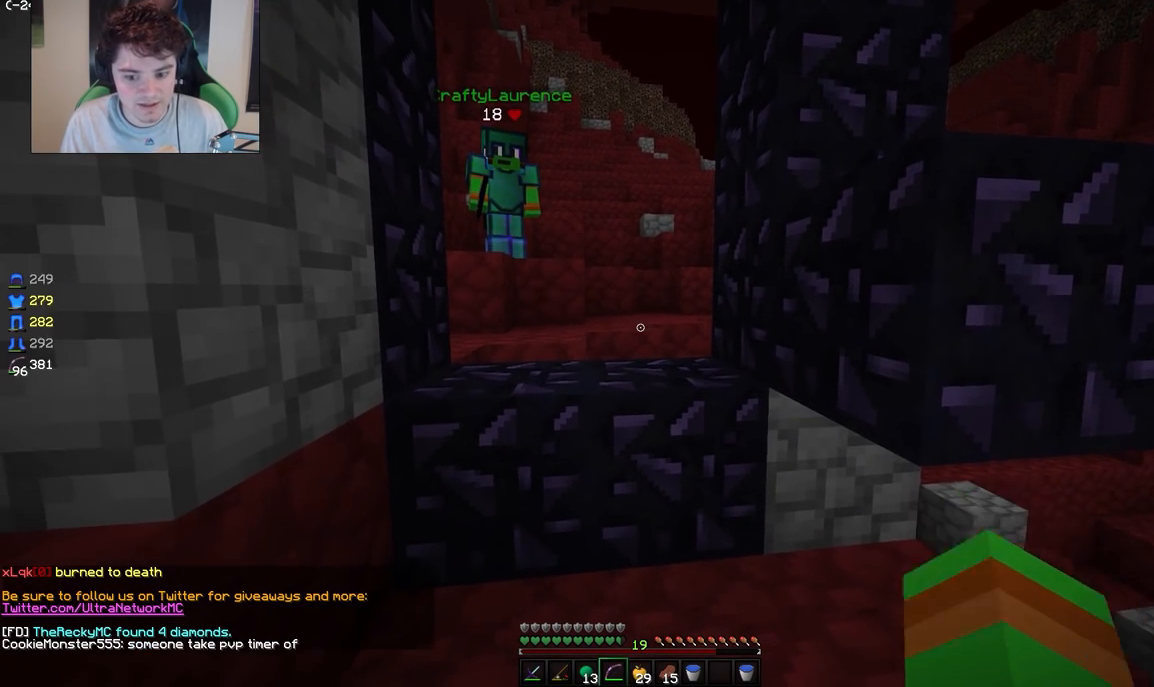
{"keys": [], "mouse": [], "events": []}
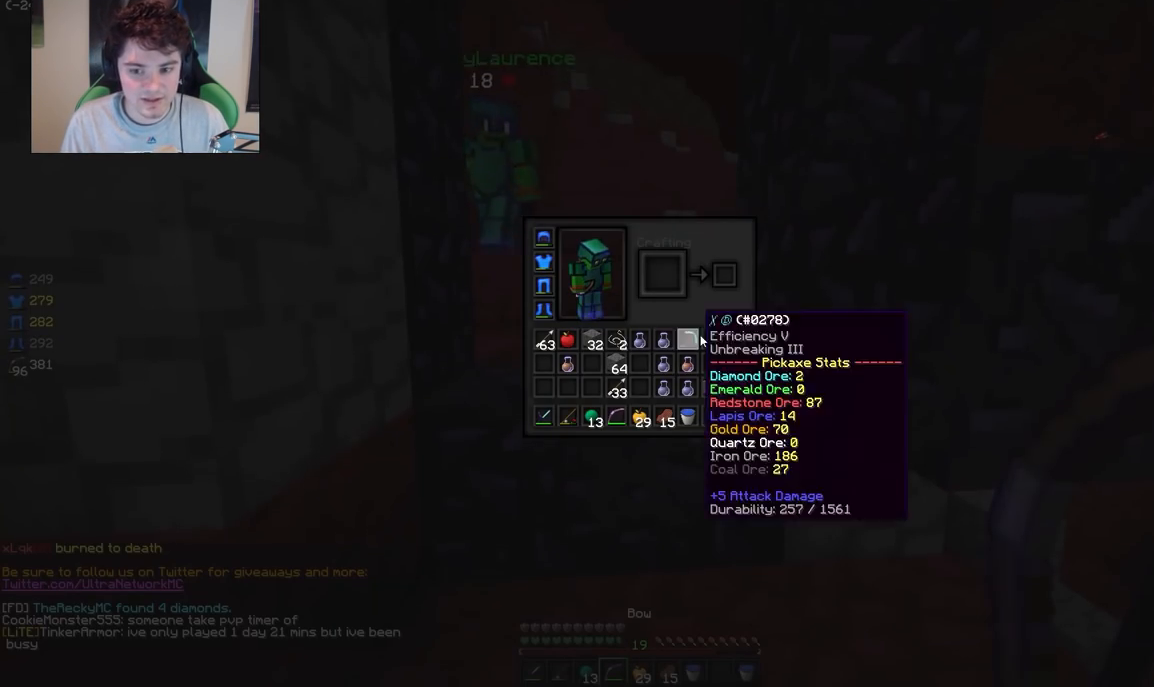
{"keys": [], "mouse": [], "events": []}
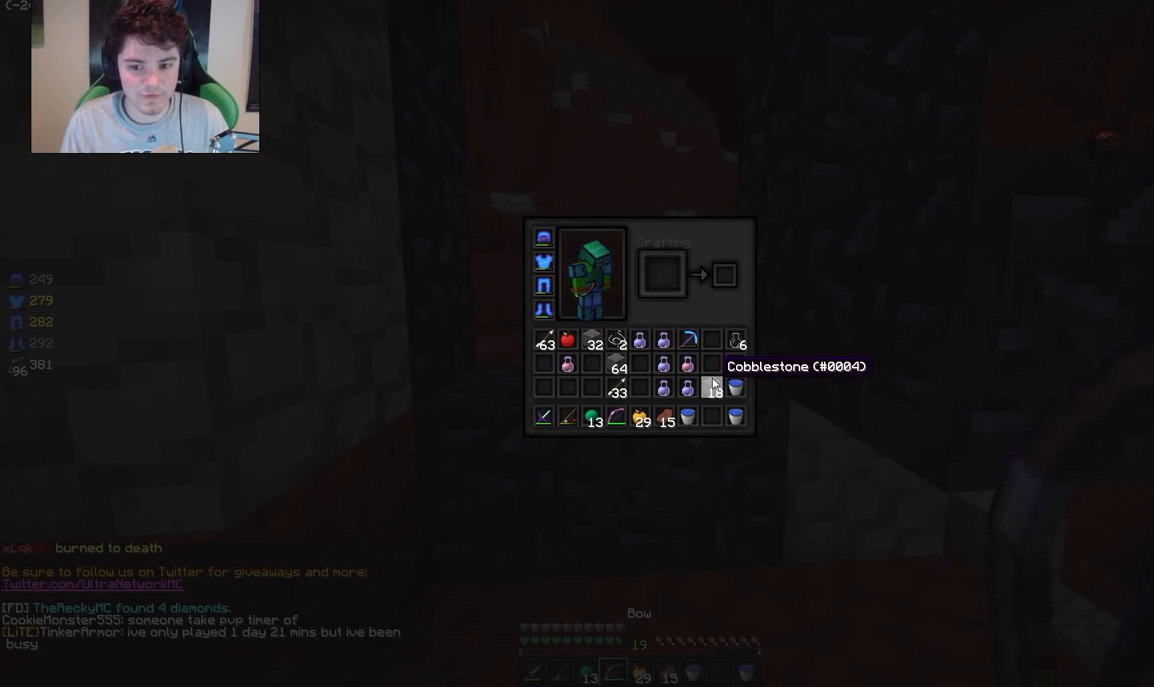
{"keys": [], "mouse": [], "events": [[117, "mouse_left", "down"], [467, "mouse_left", "up"]]}
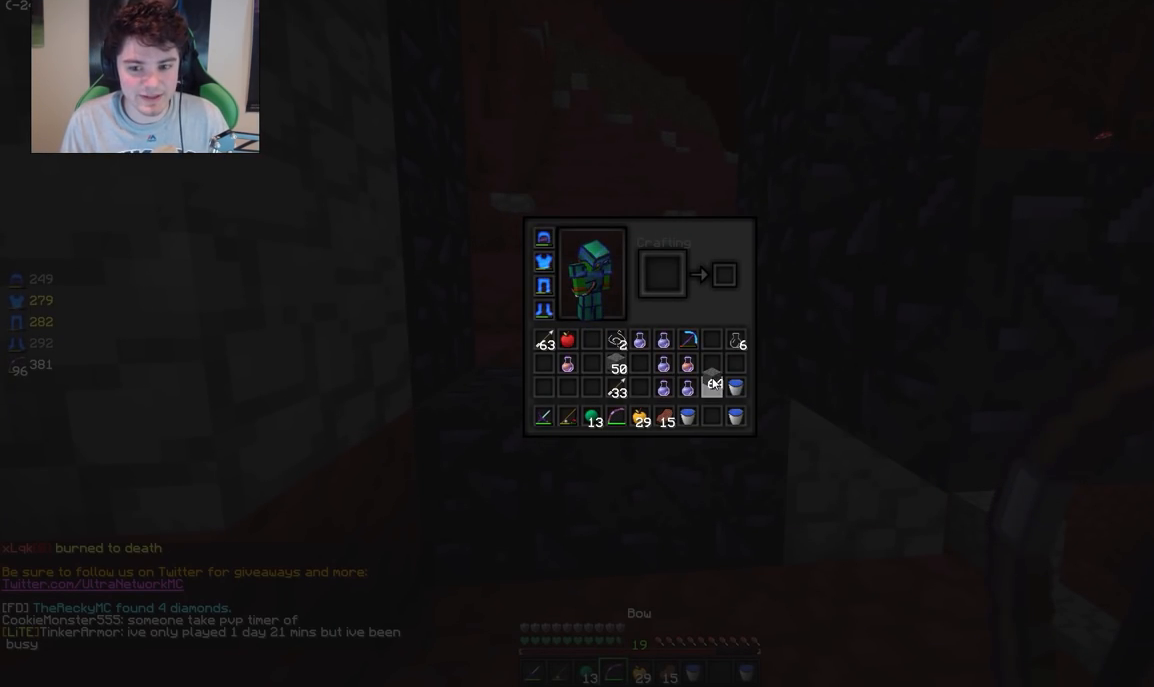
{"keys": [], "mouse": ["left"], "events": [[200, "mouse_left", "down"], [300, "mouse_left", "up"], [450, "mouse_left", "down"]]}
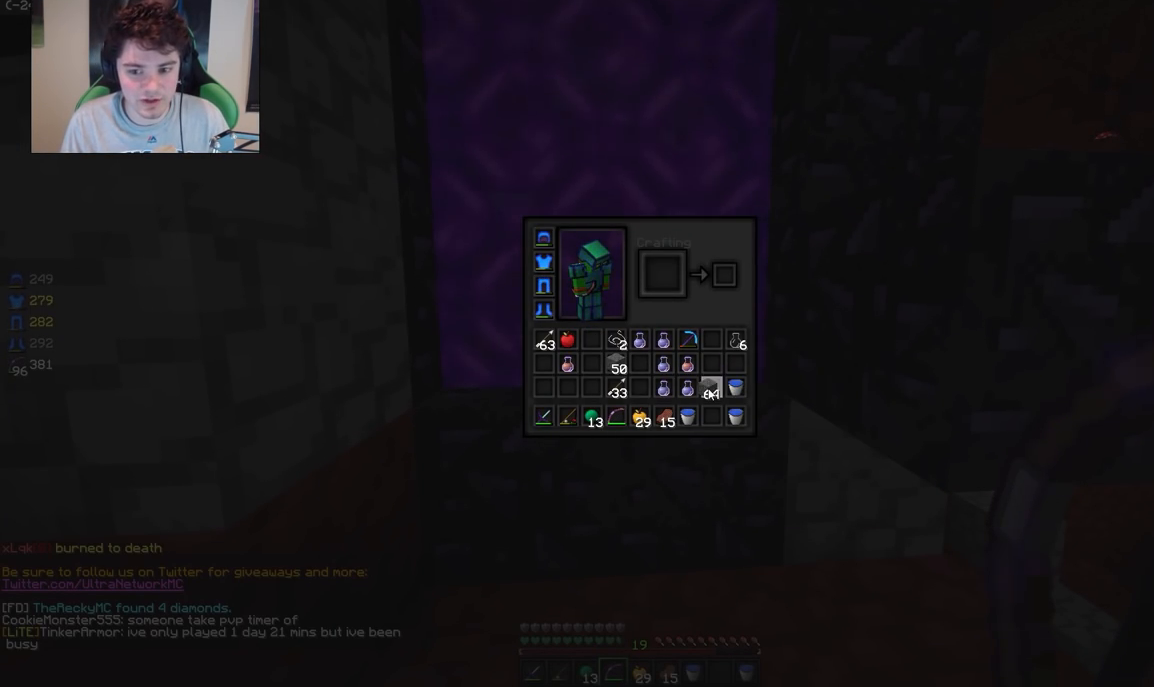
{"keys": [], "mouse": [], "events": [[50, "mouse_left", "up"], [250, "mouse_left", "down"], [350, "mouse_left", "up"]]}
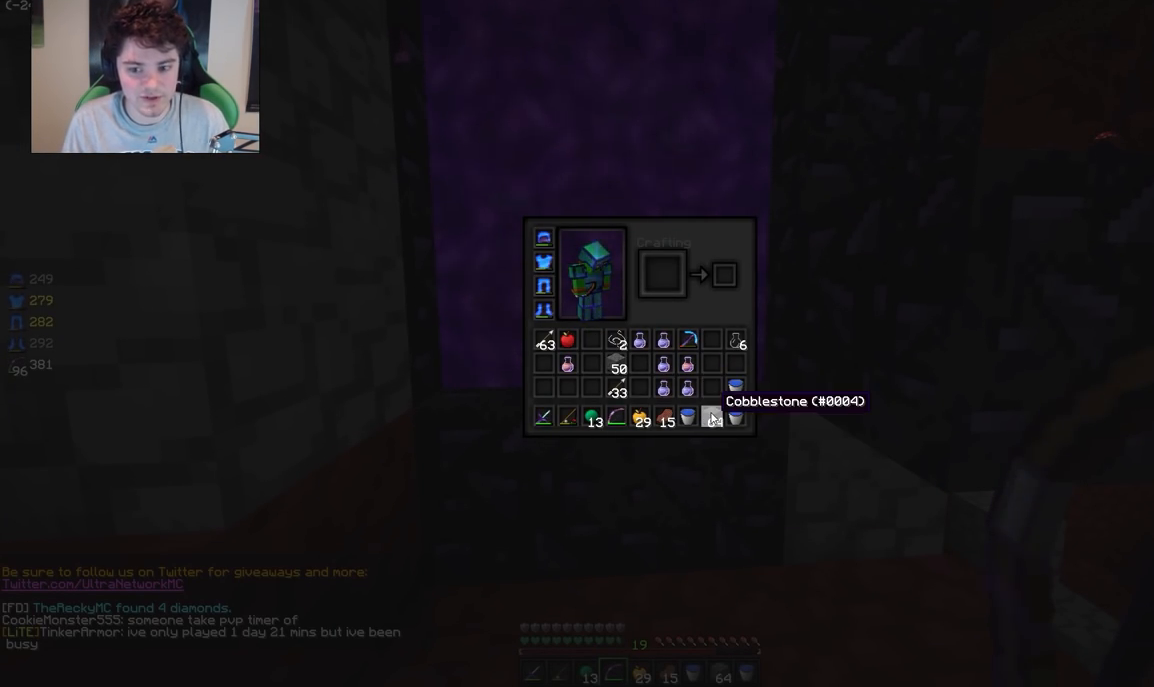
{"keys": [], "mouse": [], "events": []}
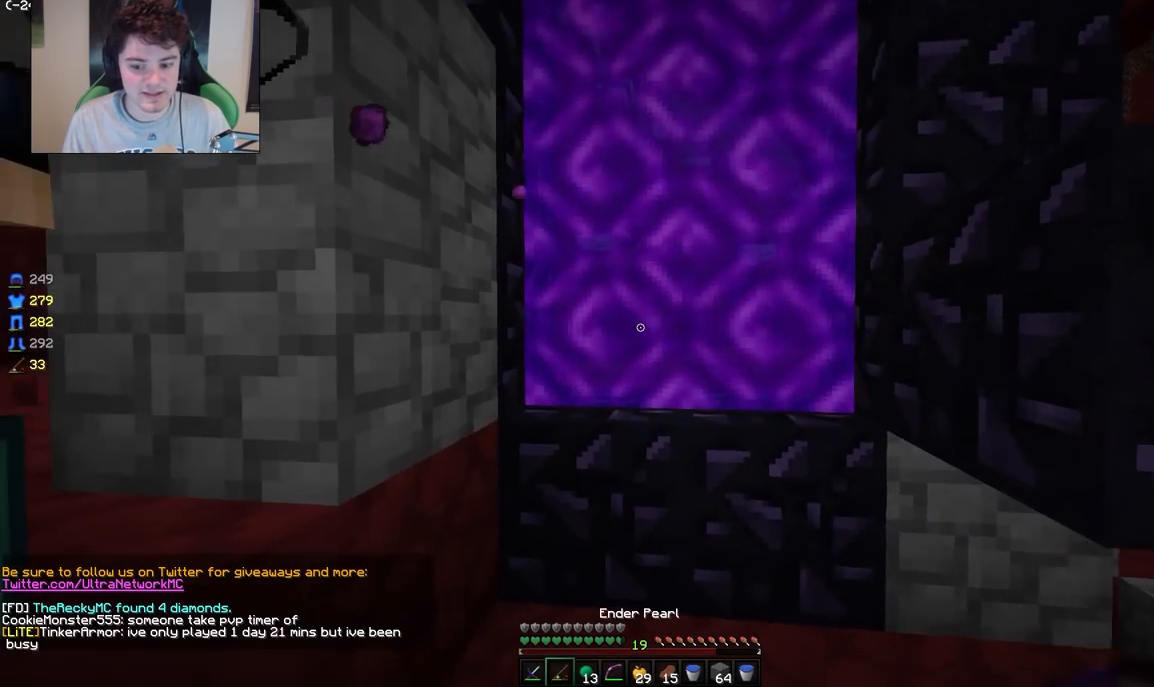
{"keys": [], "mouse": [], "events": []}
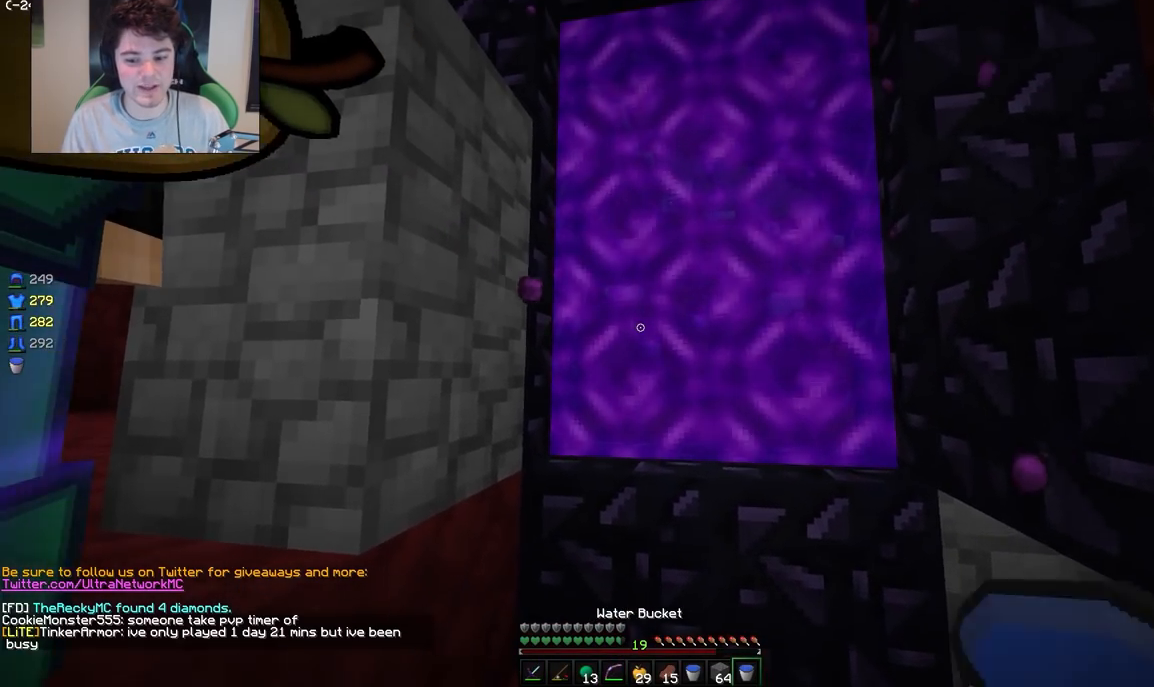
{"keys": ["d"], "mouse": [], "events": [[17, "d", "down"], [50, "w", "down"], [417, "w", "up"]]}
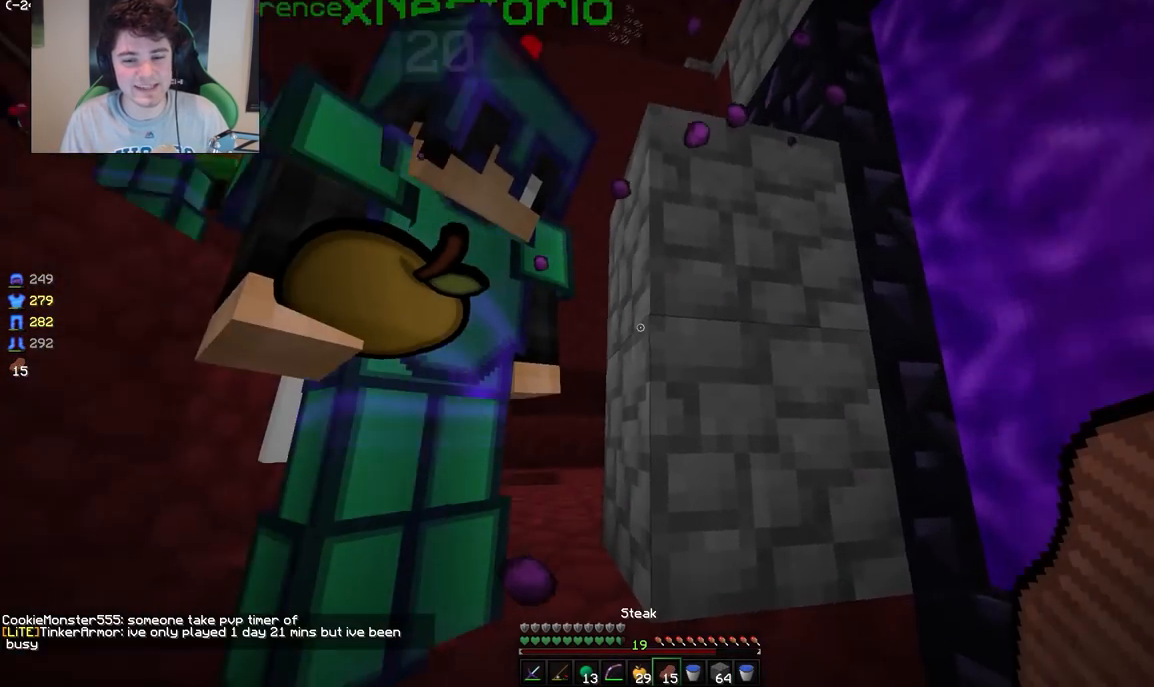
{"keys": [], "mouse": ["right"], "events": [[183, "d", "up"], [383, "mouse_right", "down"]]}
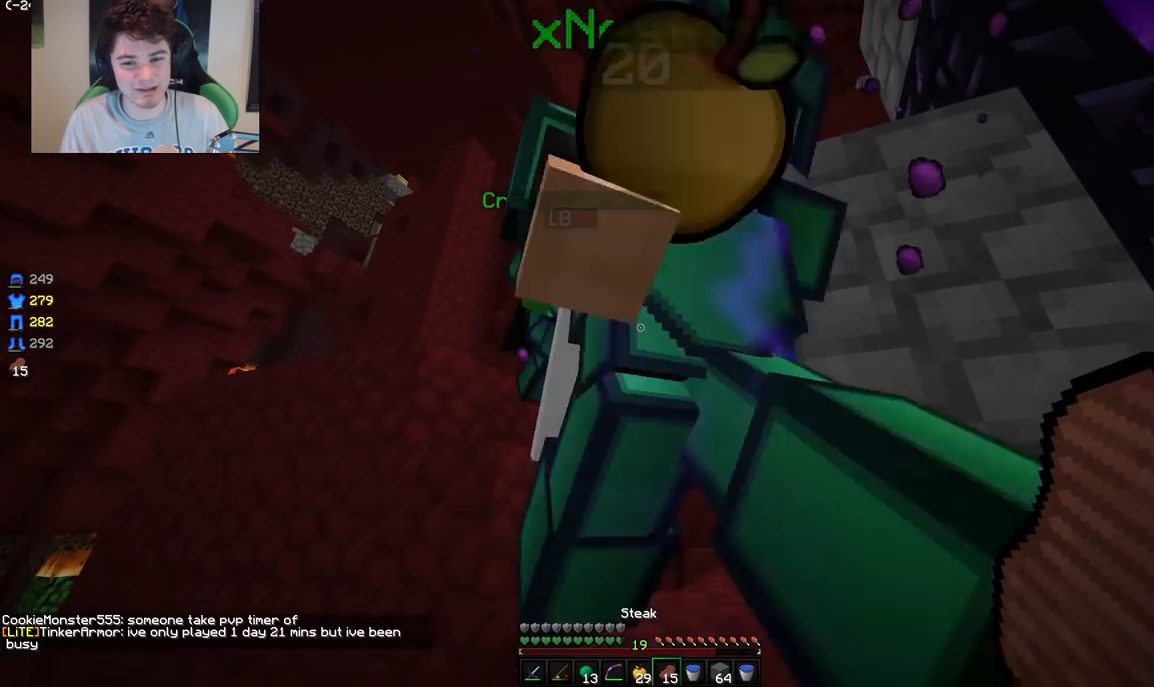
{"keys": ["w"], "mouse": [], "events": [[83, "mouse_right", "up"], [367, "w", "down"]]}
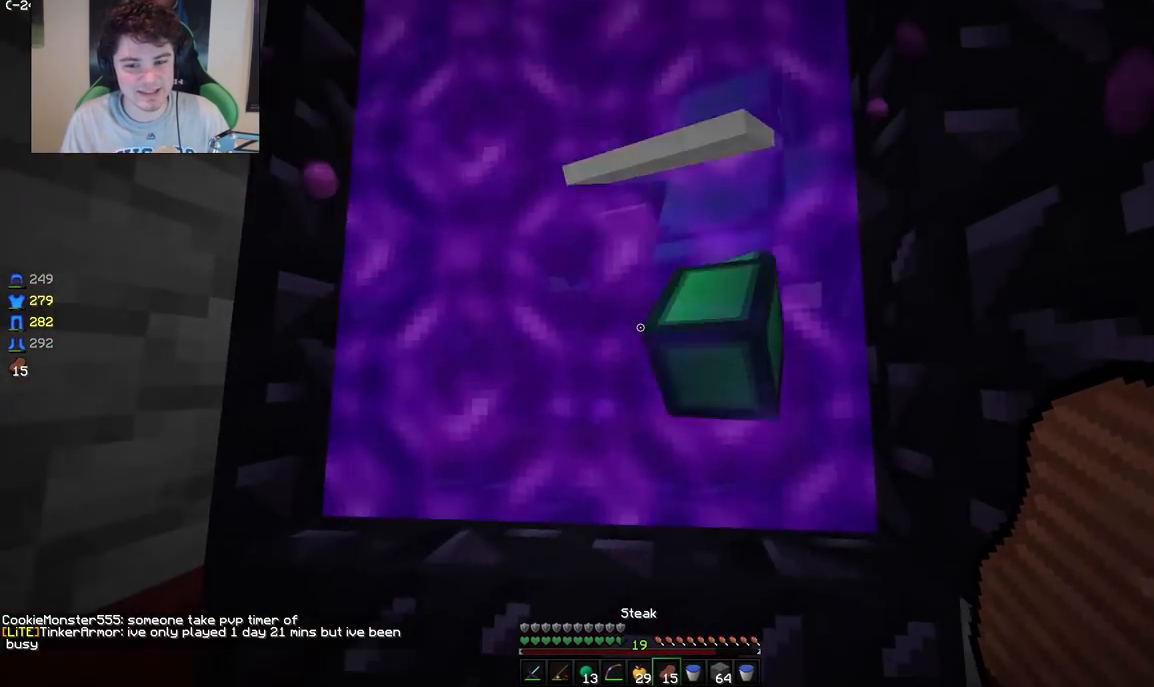
{"keys": [], "mouse": [], "events": [[500, "w", "up"]]}
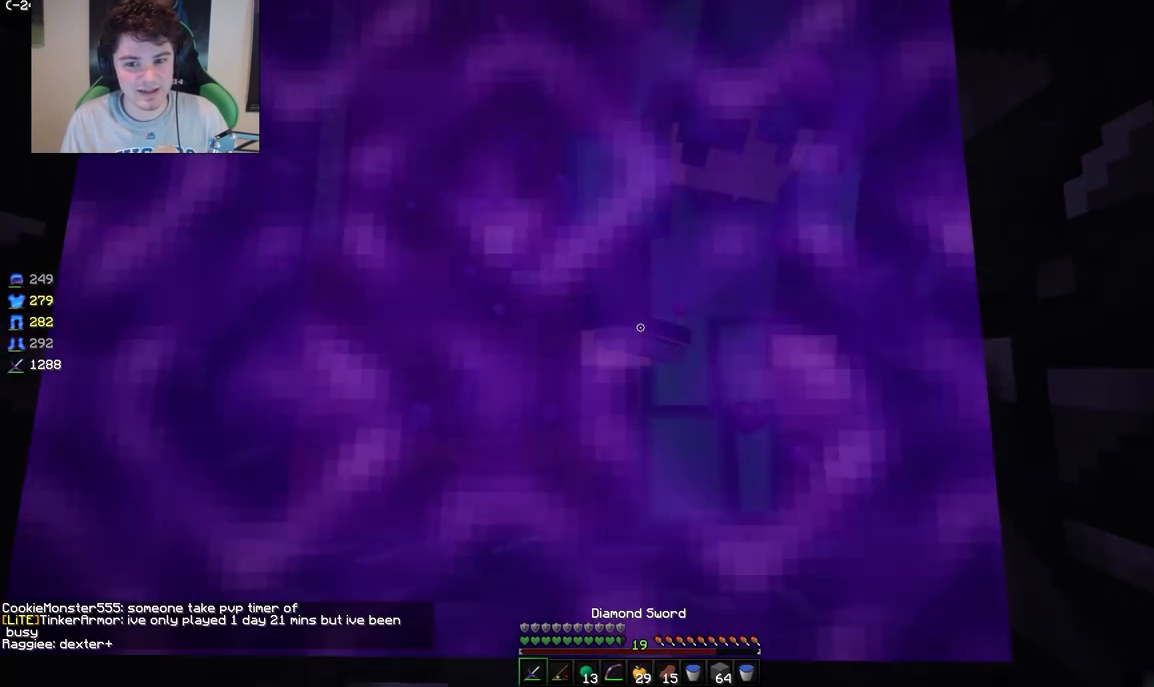
{"keys": ["a", "s"], "mouse": [], "events": [[100, "s", "down"], [467, "a", "down"]]}
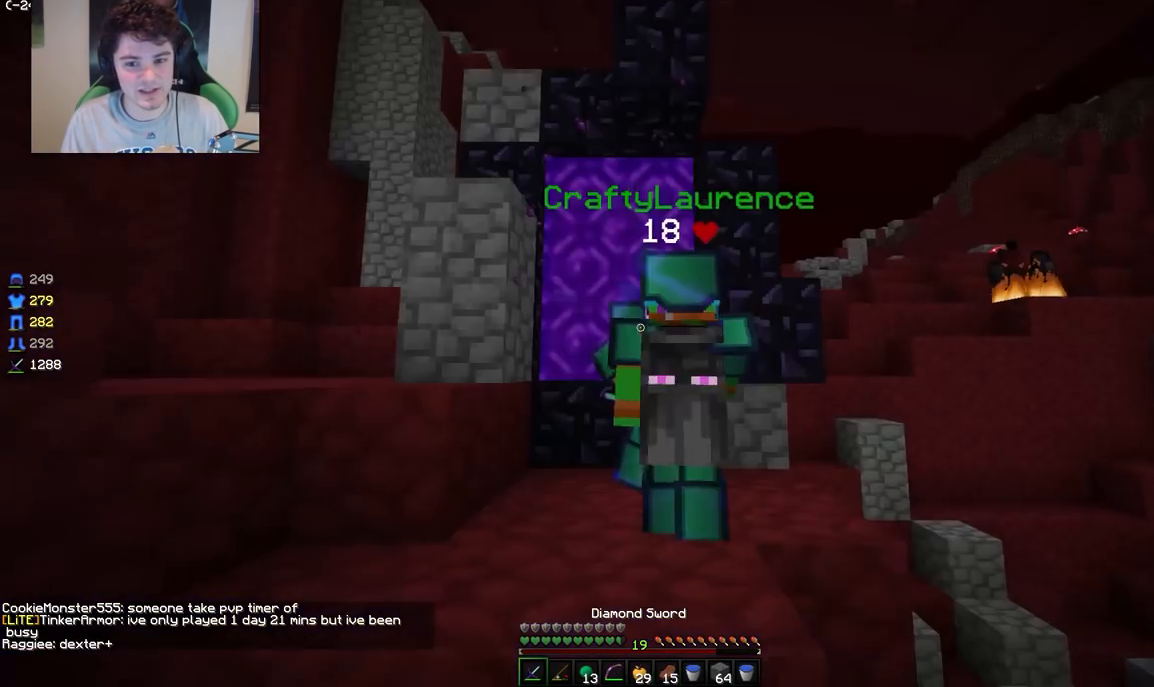
{"keys": [], "mouse": [], "events": [[167, "s", "up"], [317, "a", "up"]]}
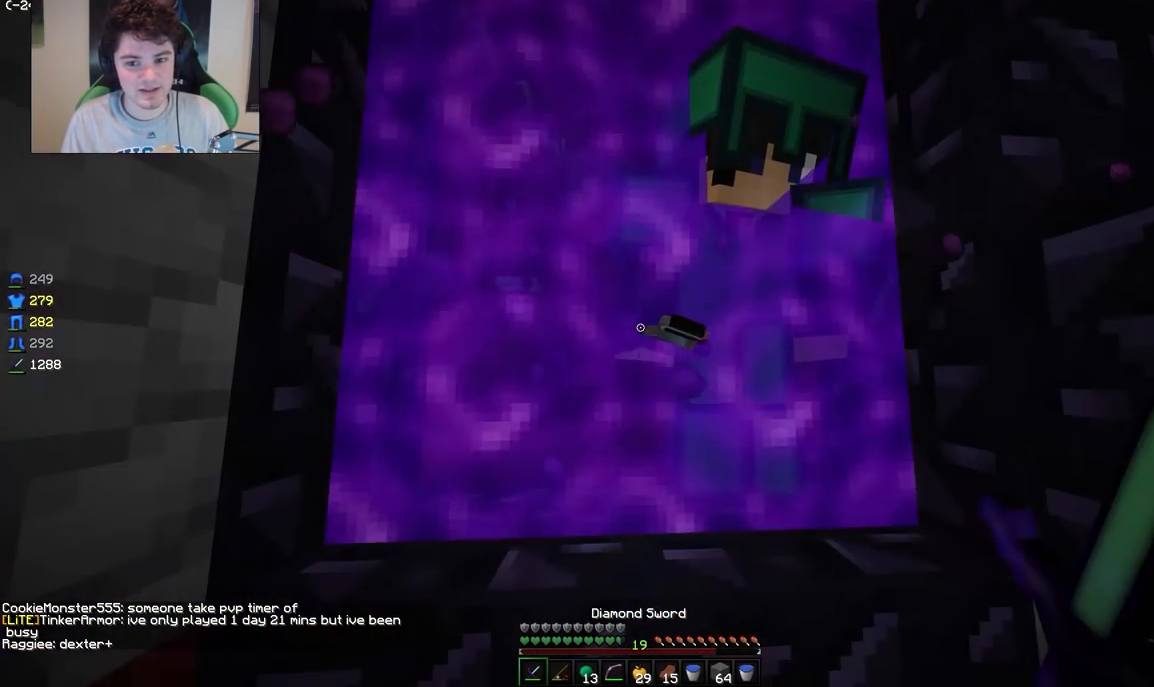
{"keys": ["a", "w"], "mouse": [], "events": [[67, "w", "down"], [300, "a", "down"]]}
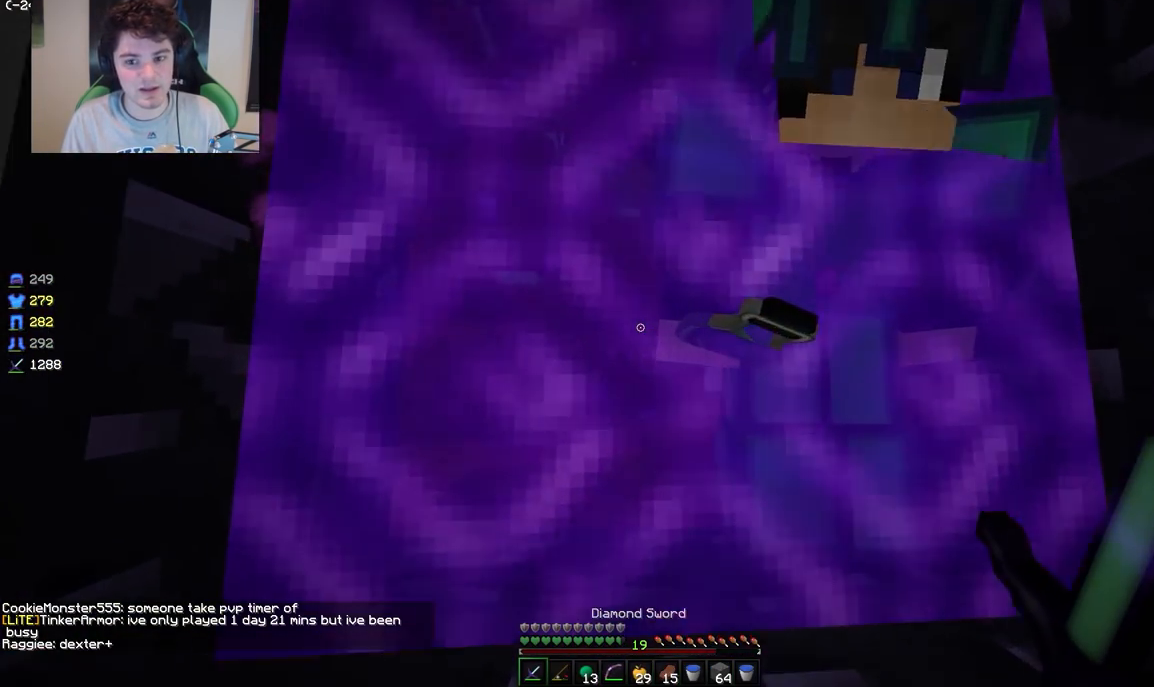
{"keys": ["a", "w"], "mouse": [], "events": []}
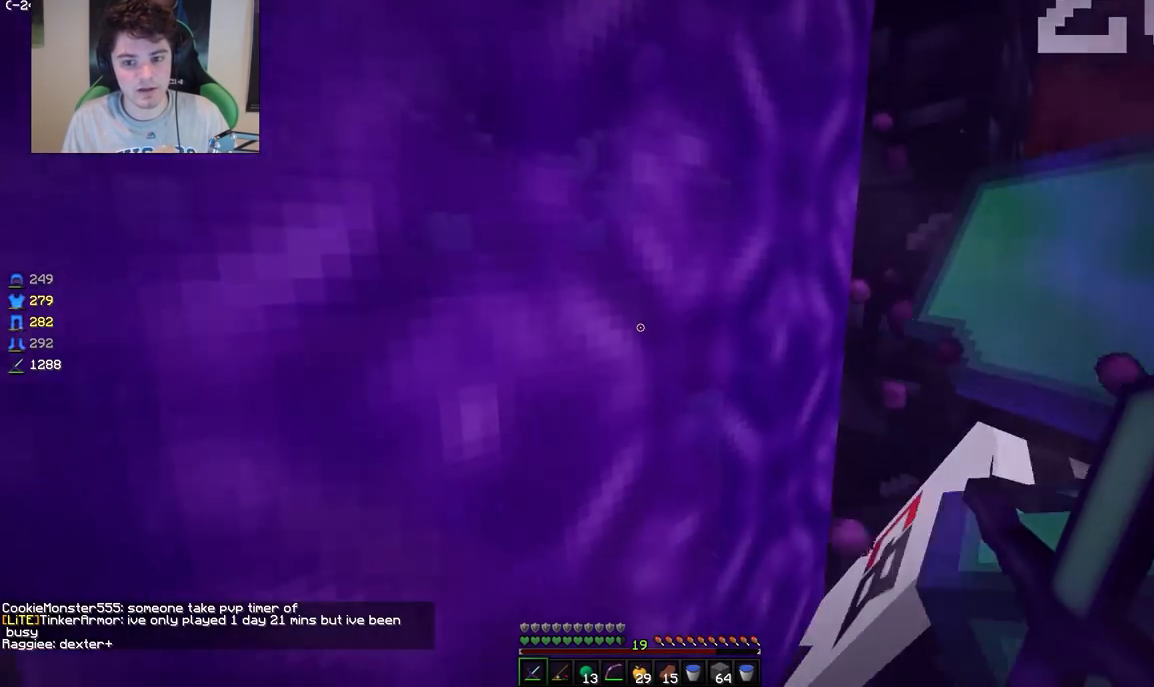
{"keys": ["d"], "mouse": ["right"], "events": [[17, "mouse_right", "down"], [250, "d", "down"], [333, "a", "up"], [417, "w", "up"]]}
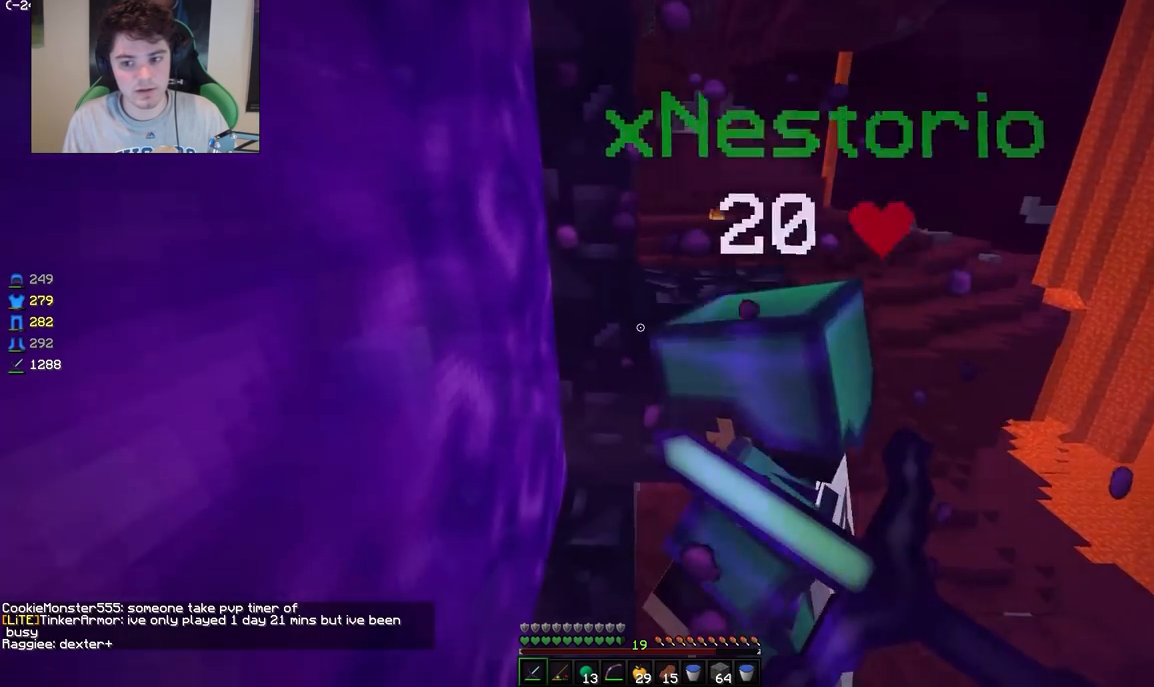
{"keys": ["d"], "mouse": [], "events": [[67, "mouse_right", "up"]]}
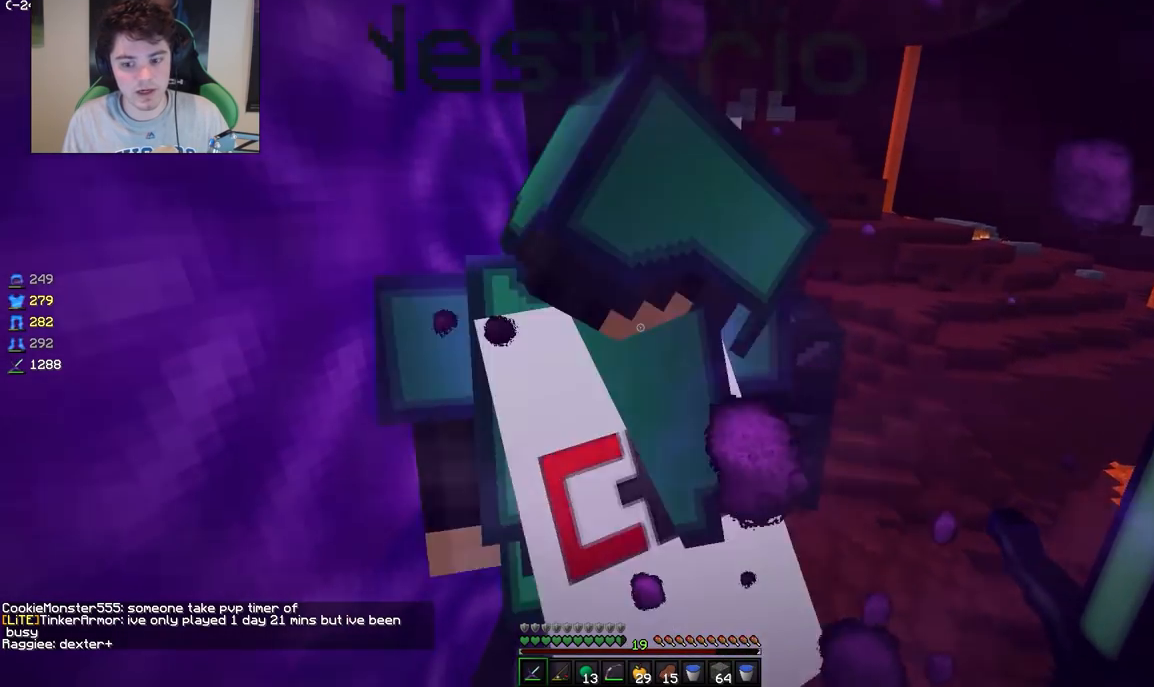
{"keys": ["d"], "mouse": [], "events": []}
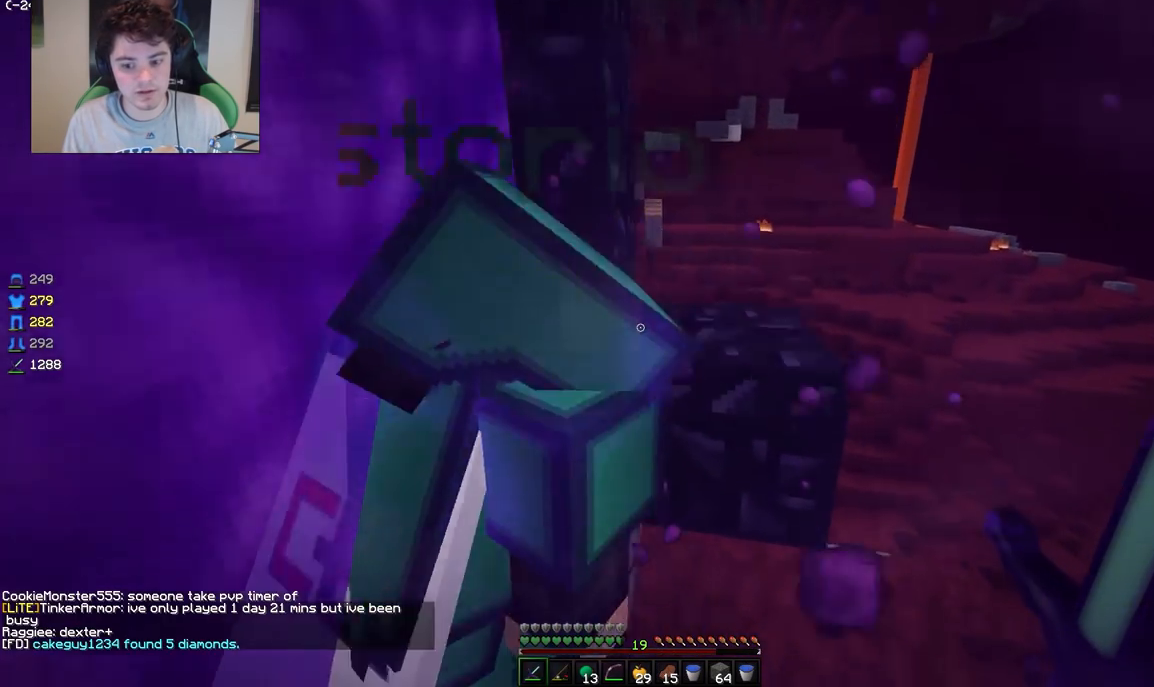
{"keys": [], "mouse": [], "events": [[383, "d", "up"]]}